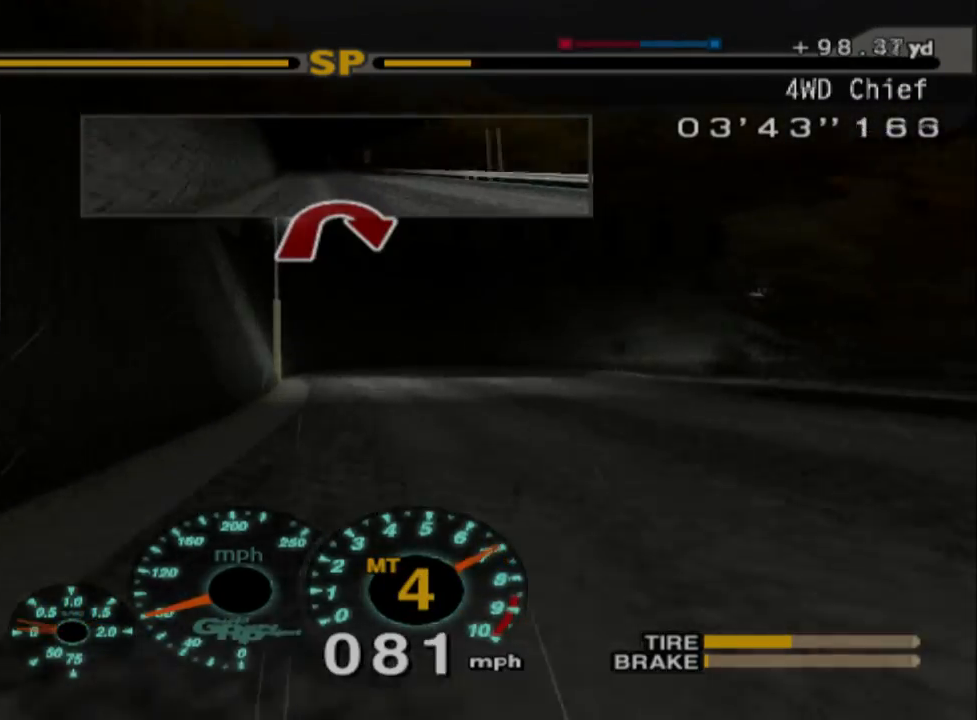
Gameplay with a controller (Xbox layout); each line is a JSON object with the inputs held at the frame after it. "events" lists button and stick changes between this image and that frame as [ms after this image, input, new state], when the widget could be followed in between. Not read: right_stick.
{"buttons": ["L2"], "left_stick": "right", "events": [[50, "left_stick", "right"], [200, "left_stick", "center"], [300, "X", "down"], [383, "X", "up"], [500, "left_stick", "right"]]}
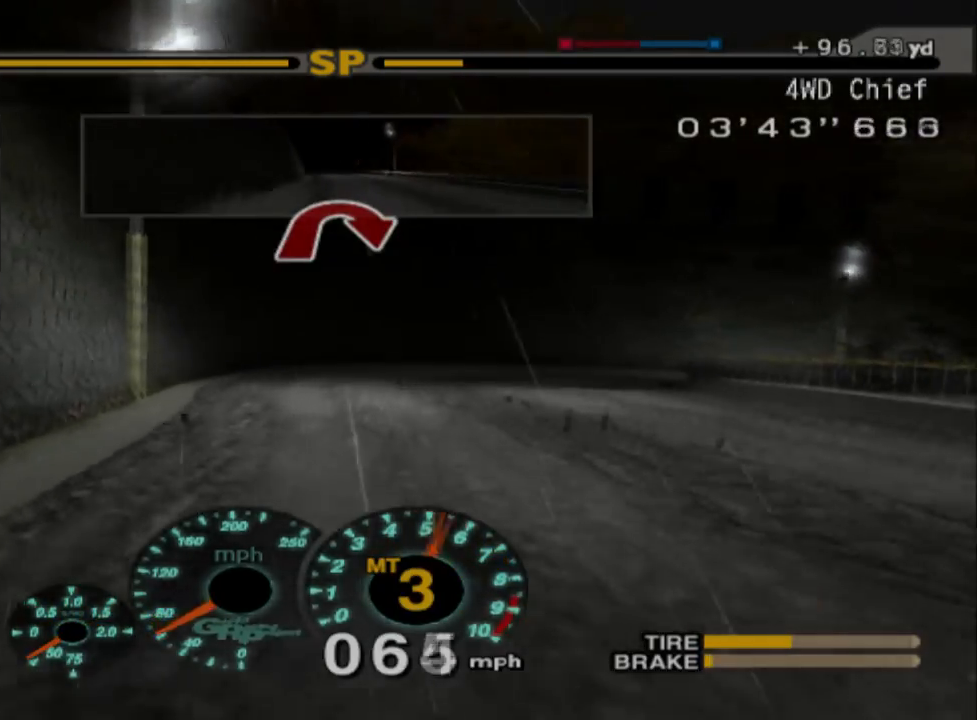
{"buttons": ["X"], "left_stick": "right", "events": [[350, "X", "down"], [467, "L2", "up"]]}
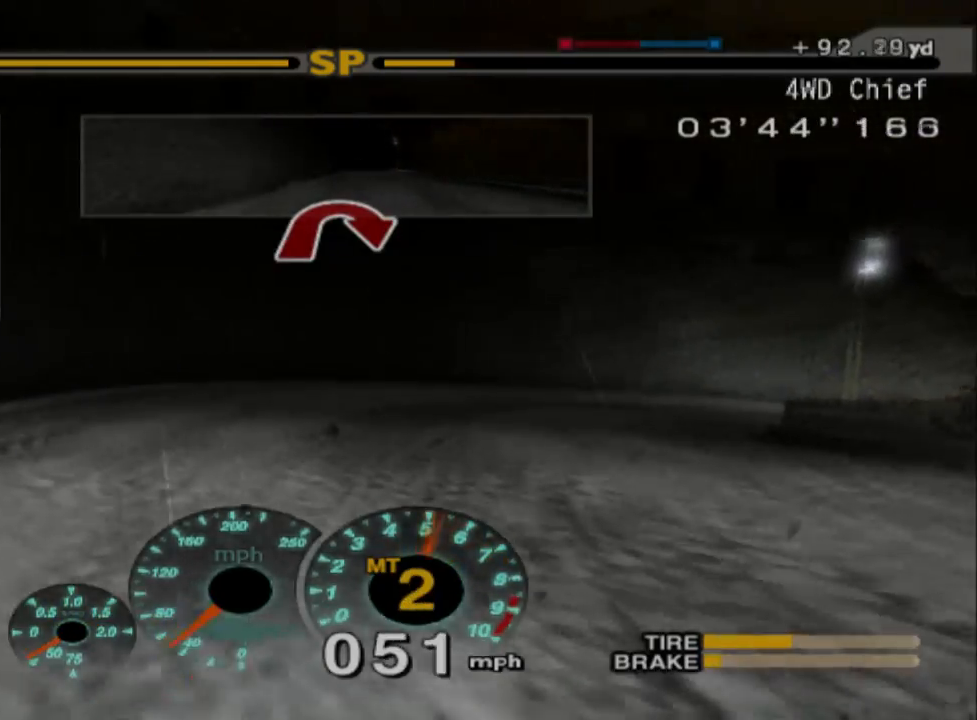
{"buttons": ["L2"], "left_stick": "right", "events": [[17, "X", "up"], [200, "L2", "down"]]}
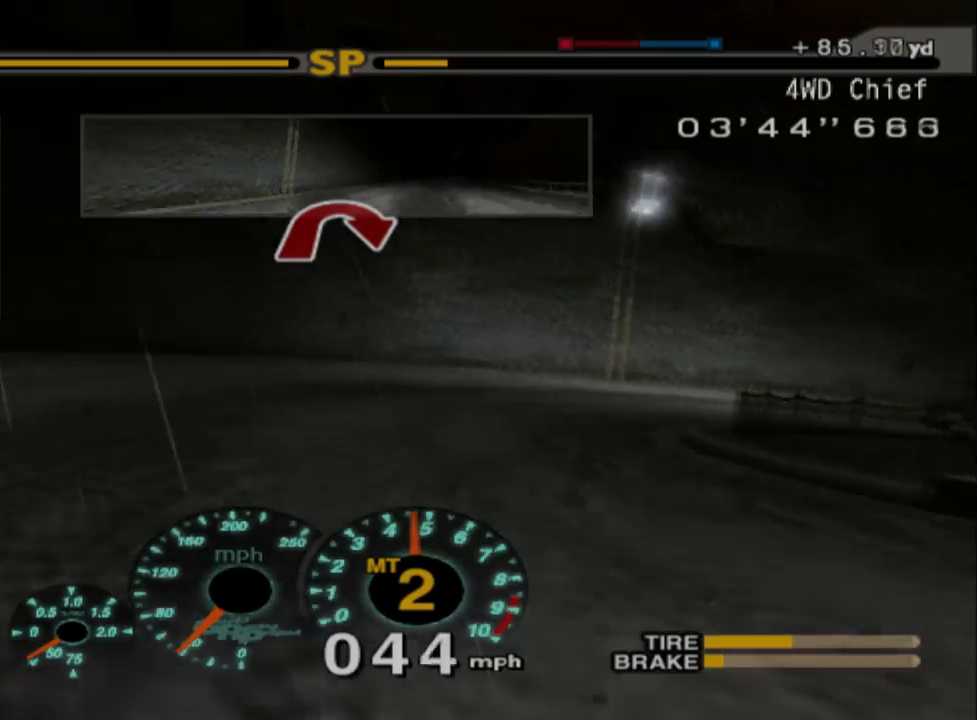
{"buttons": ["R2"], "left_stick": "right", "events": [[167, "L2", "up"], [300, "R2", "down"]]}
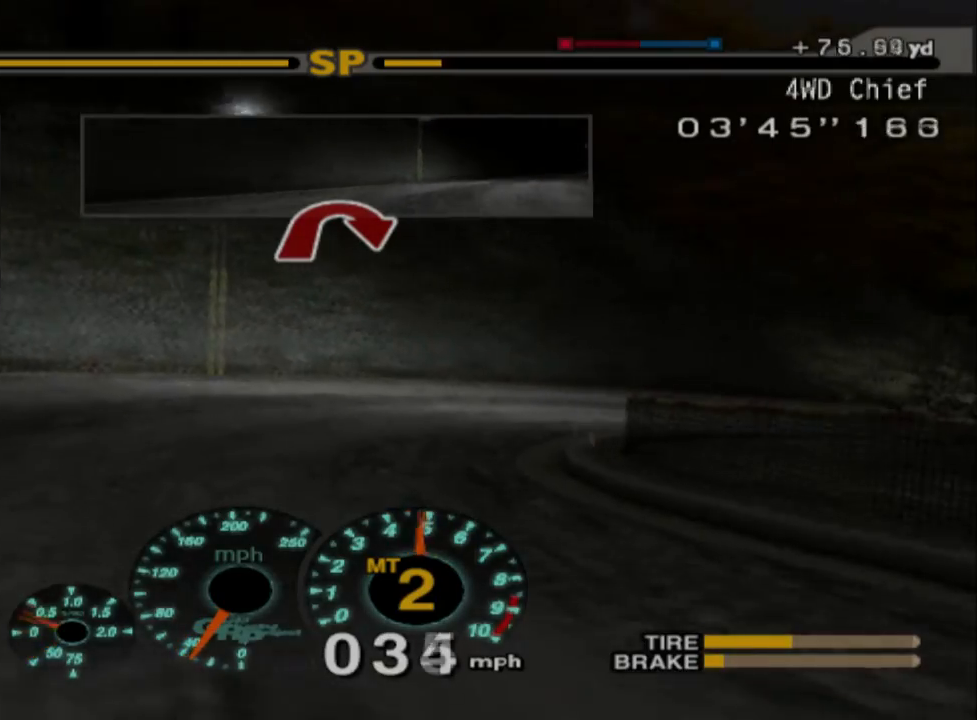
{"buttons": [], "left_stick": "right", "events": [[167, "R2", "up"], [200, "L1", "down"], [433, "L1", "up"]]}
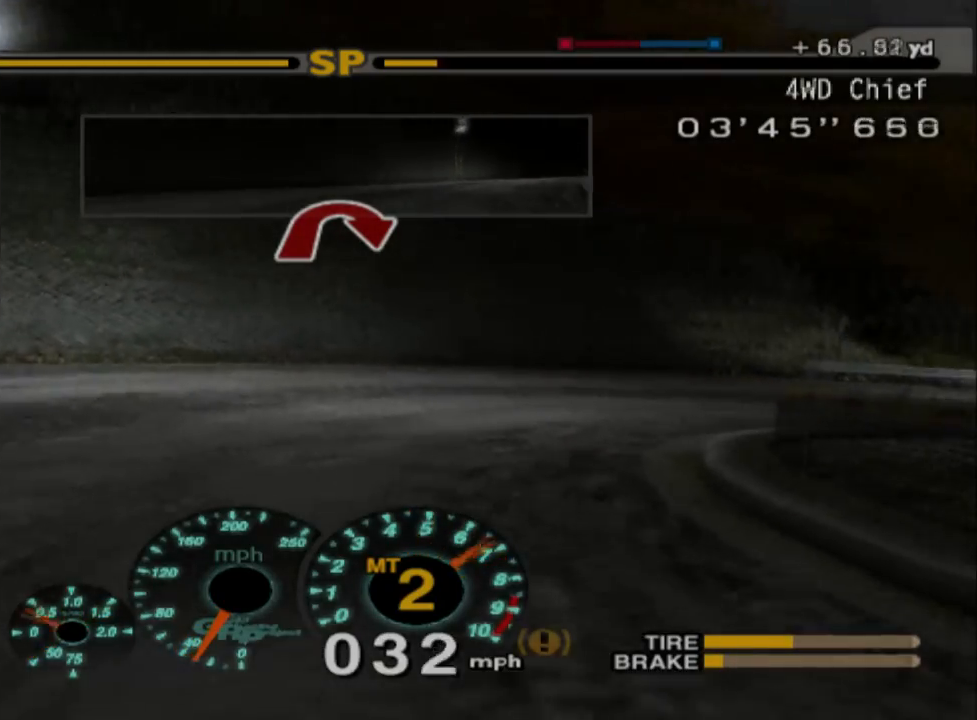
{"buttons": ["R2"], "left_stick": "center", "events": [[133, "R2", "down"], [367, "left_stick", "center"]]}
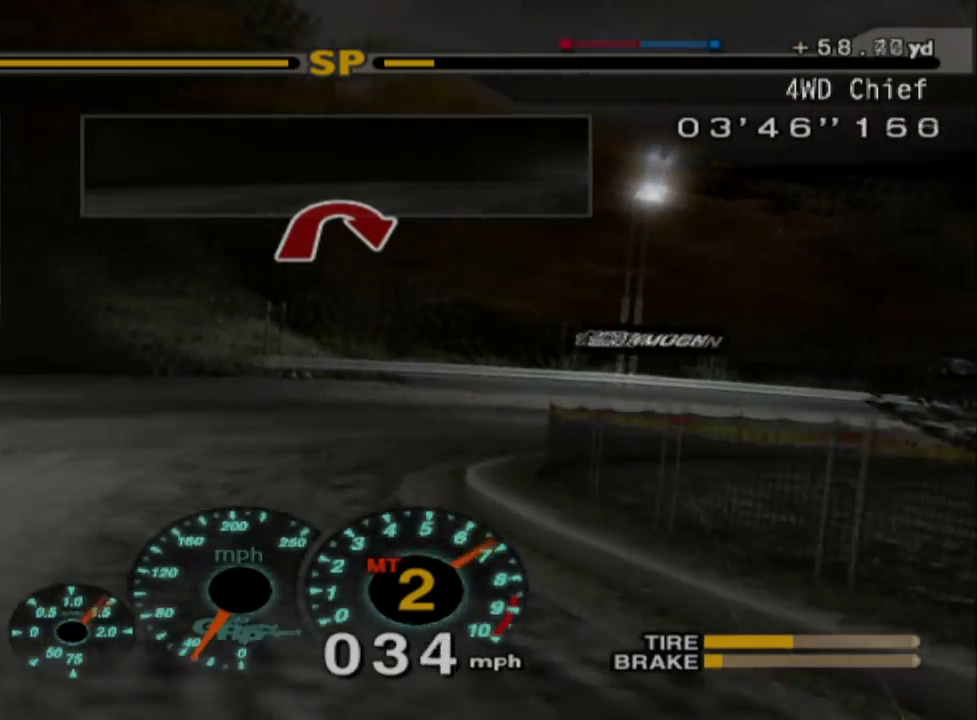
{"buttons": ["L1"], "left_stick": "right", "events": [[50, "R2", "up"], [83, "left_stick", "right"], [217, "L1", "down"]]}
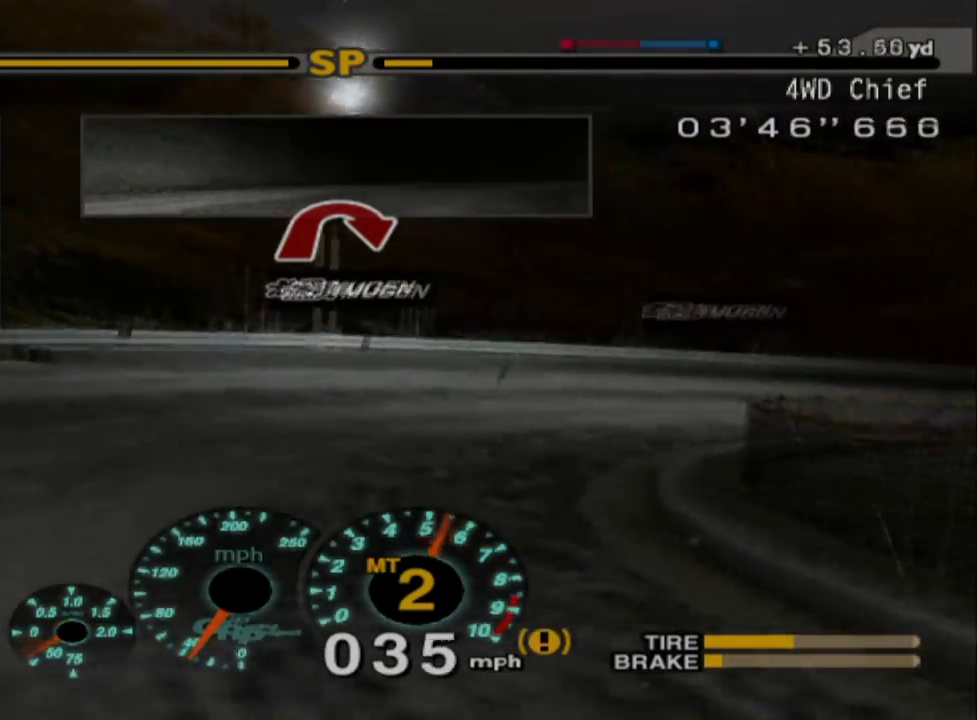
{"buttons": ["R2"], "left_stick": "right", "events": [[17, "L1", "up"], [317, "R2", "down"]]}
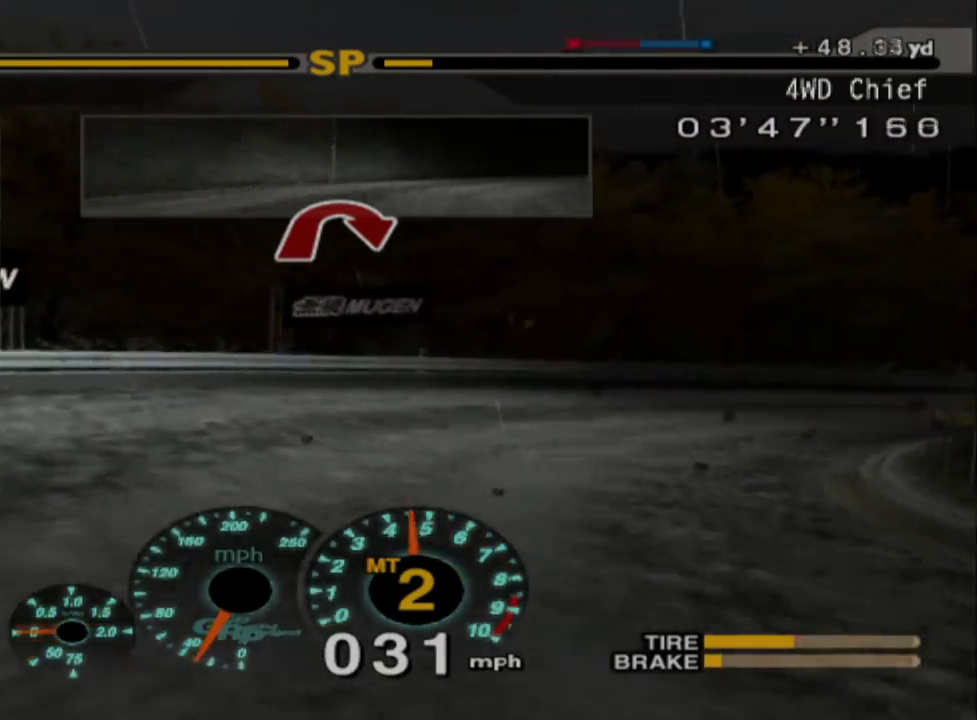
{"buttons": [], "left_stick": "right", "events": [[133, "R2", "up"], [183, "L1", "down"], [483, "L1", "up"]]}
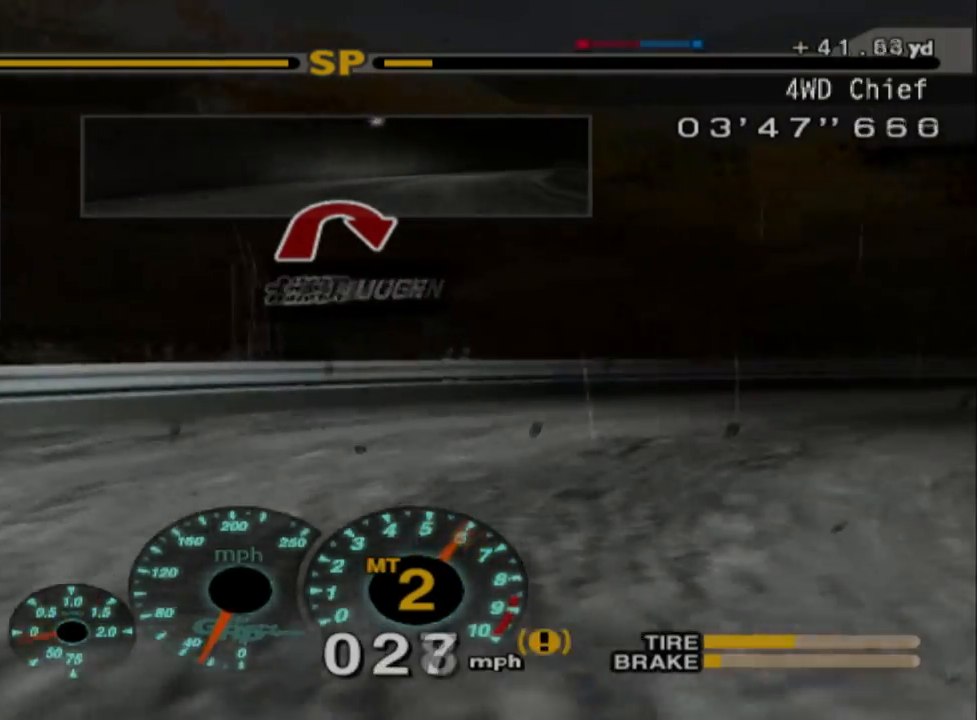
{"buttons": ["R2"], "left_stick": "center", "events": [[67, "R2", "down"], [317, "R2", "up"], [400, "left_stick", "center"], [467, "R2", "down"]]}
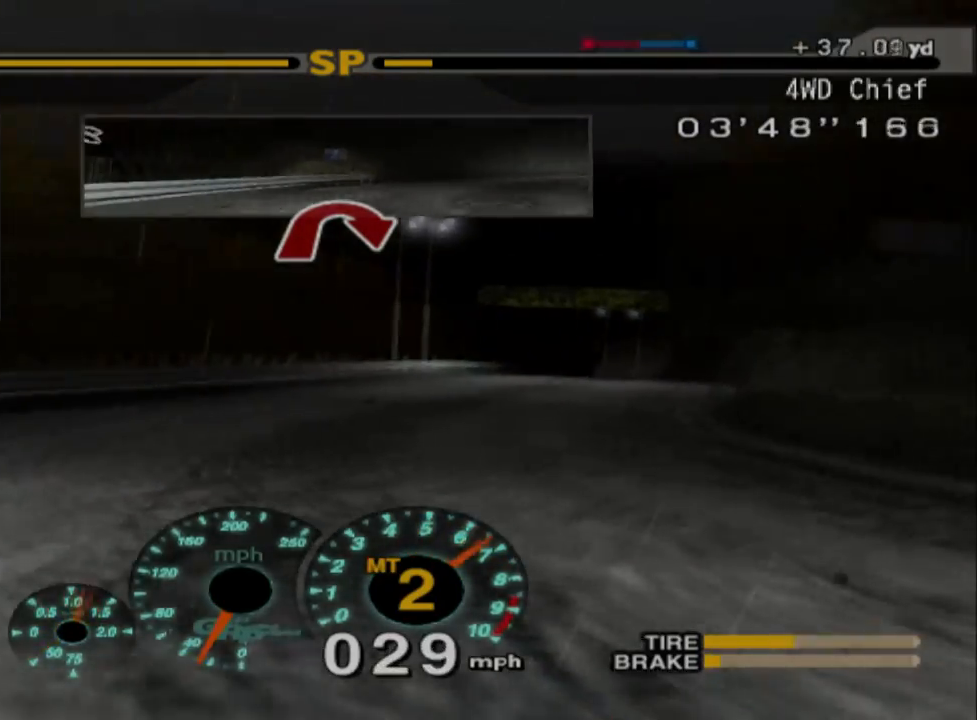
{"buttons": ["R2"], "left_stick": "left", "events": [[150, "left_stick", "left"]]}
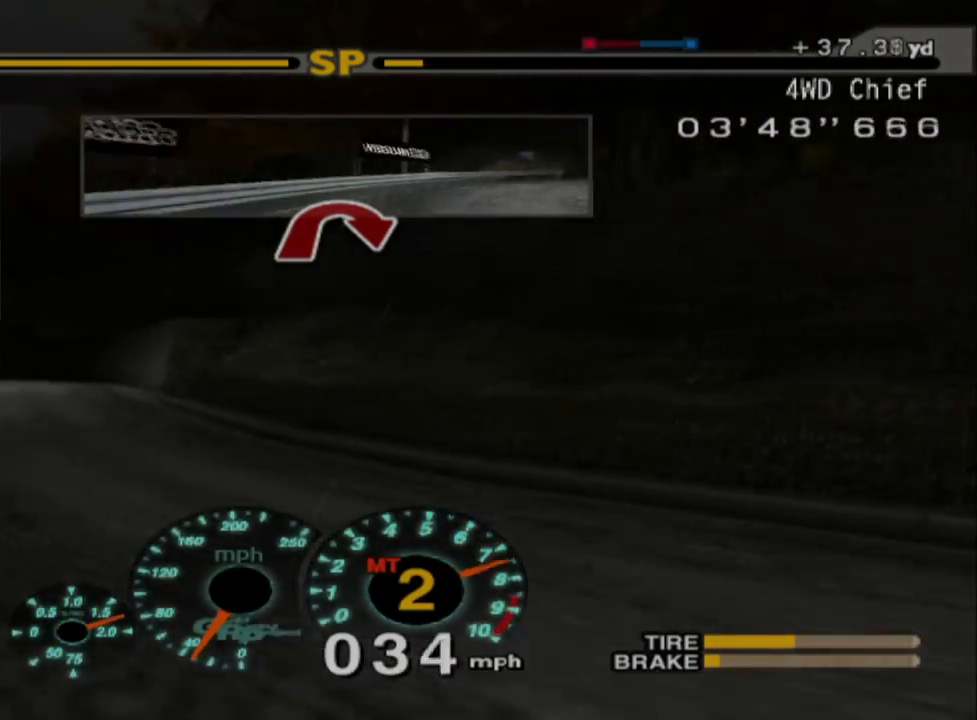
{"buttons": ["R2"], "left_stick": "center", "events": [[300, "left_stick", "center"]]}
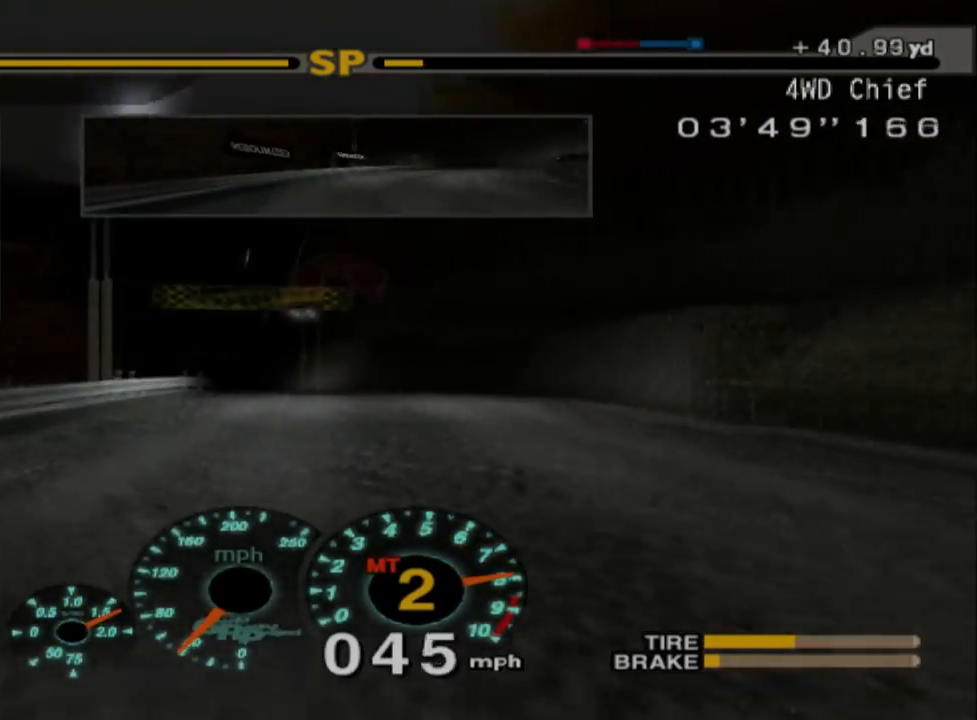
{"buttons": ["R2"], "left_stick": "center", "events": [[50, "left_stick", "right"], [400, "left_stick", "center"]]}
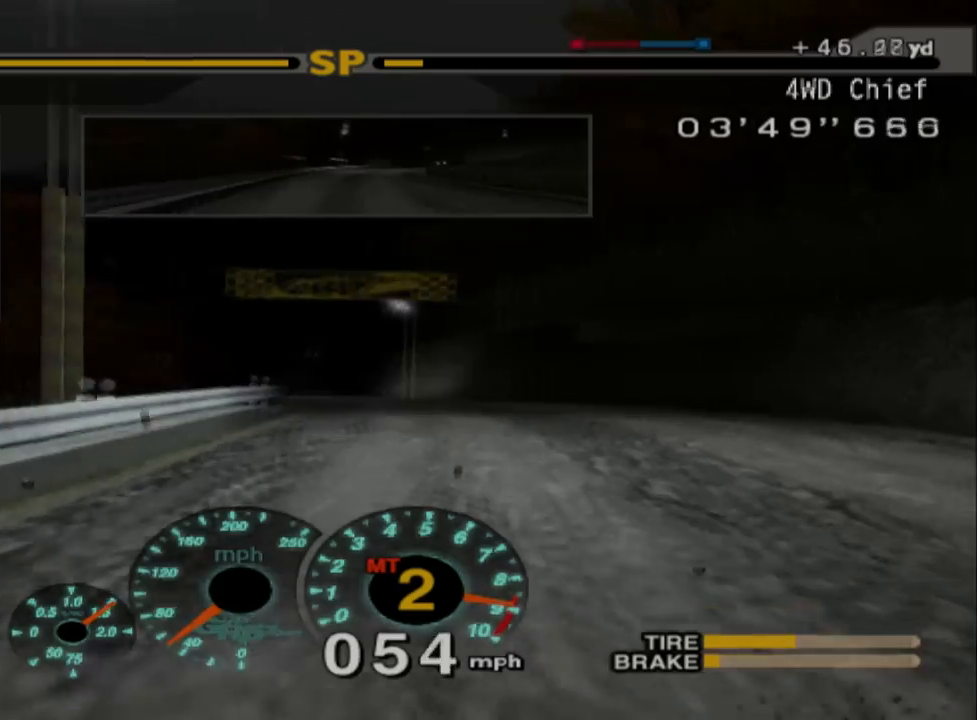
{"buttons": ["R2"], "left_stick": "center", "events": [[100, "A", "down"], [250, "A", "up"], [250, "left_stick", "left"], [500, "left_stick", "center"]]}
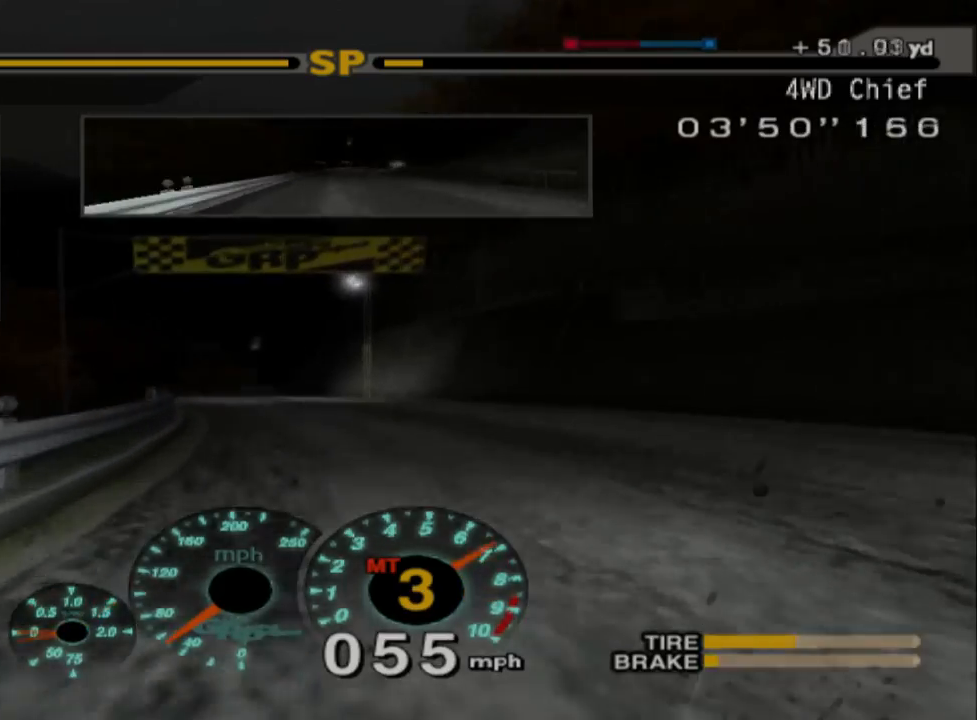
{"buttons": ["R2"], "left_stick": "center", "events": []}
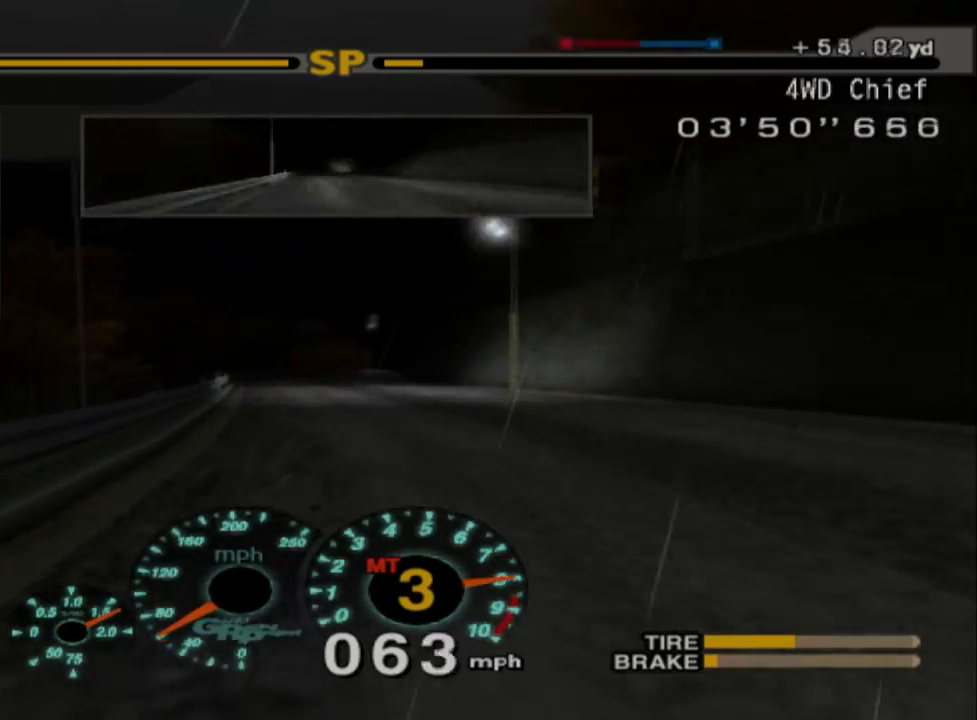
{"buttons": ["R2"], "left_stick": "center", "events": []}
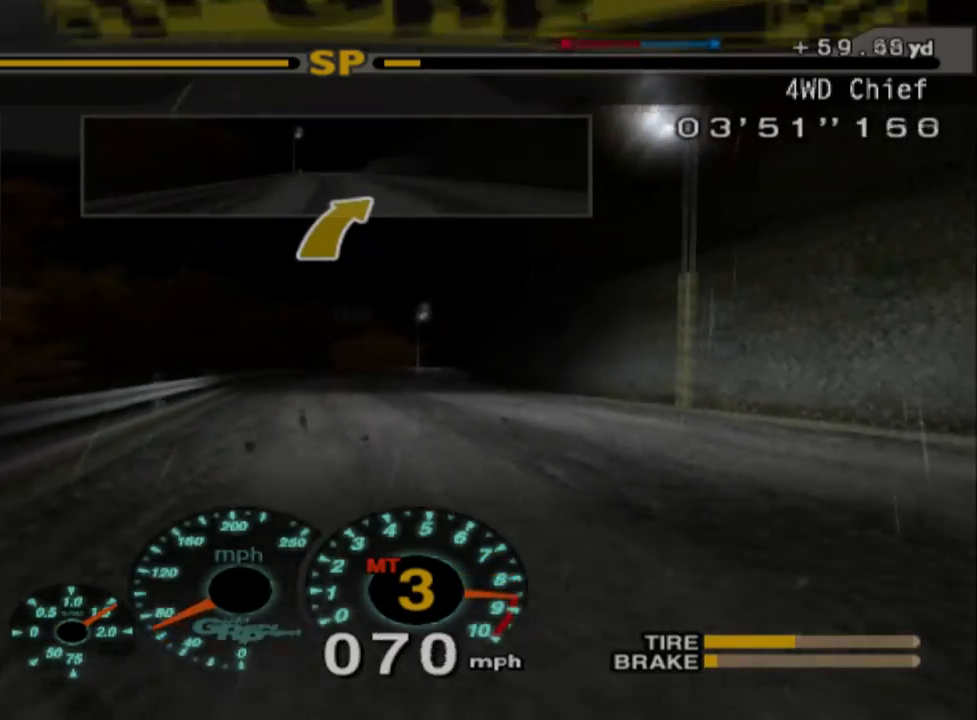
{"buttons": ["R2"], "left_stick": "center", "events": [[150, "A", "down"], [233, "A", "up"]]}
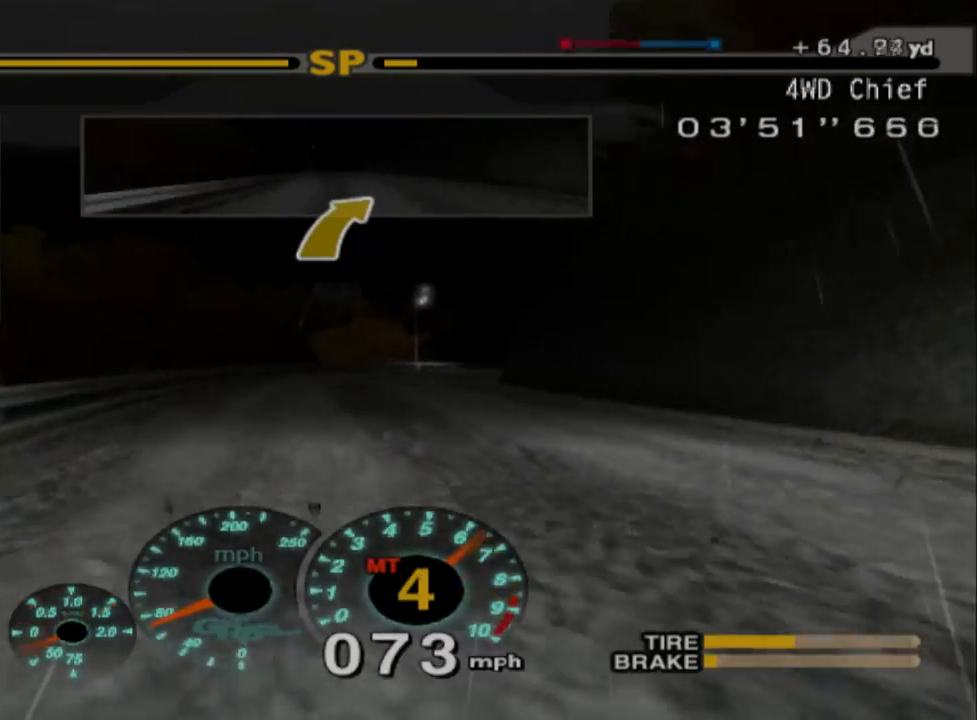
{"buttons": ["R2"], "left_stick": "right", "events": [[183, "left_stick", "right"]]}
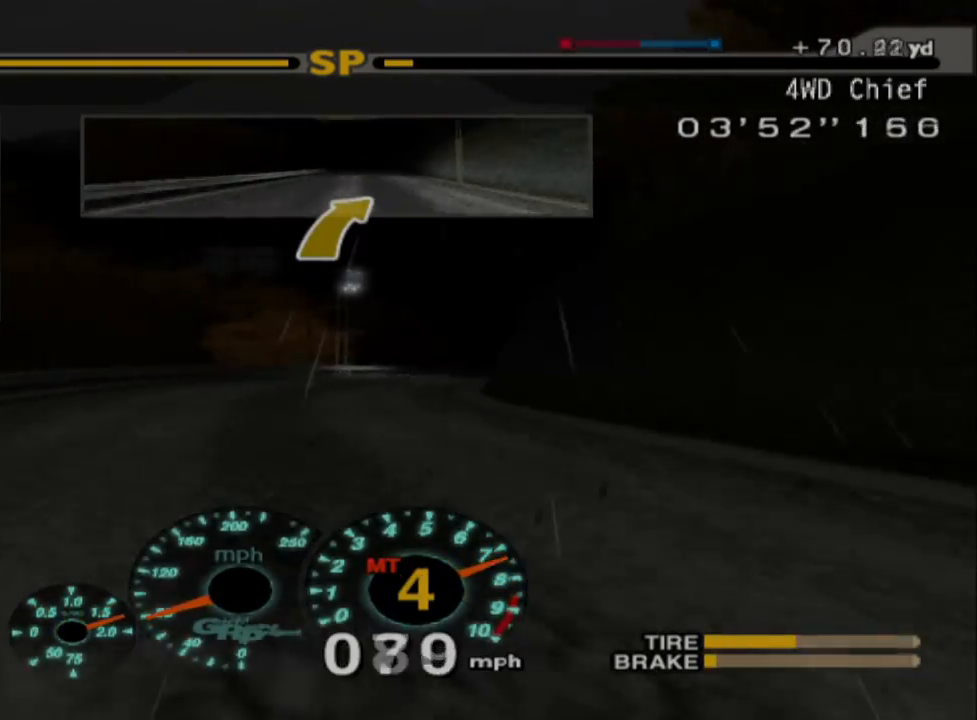
{"buttons": ["R2"], "left_stick": "center", "events": [[267, "left_stick", "center"]]}
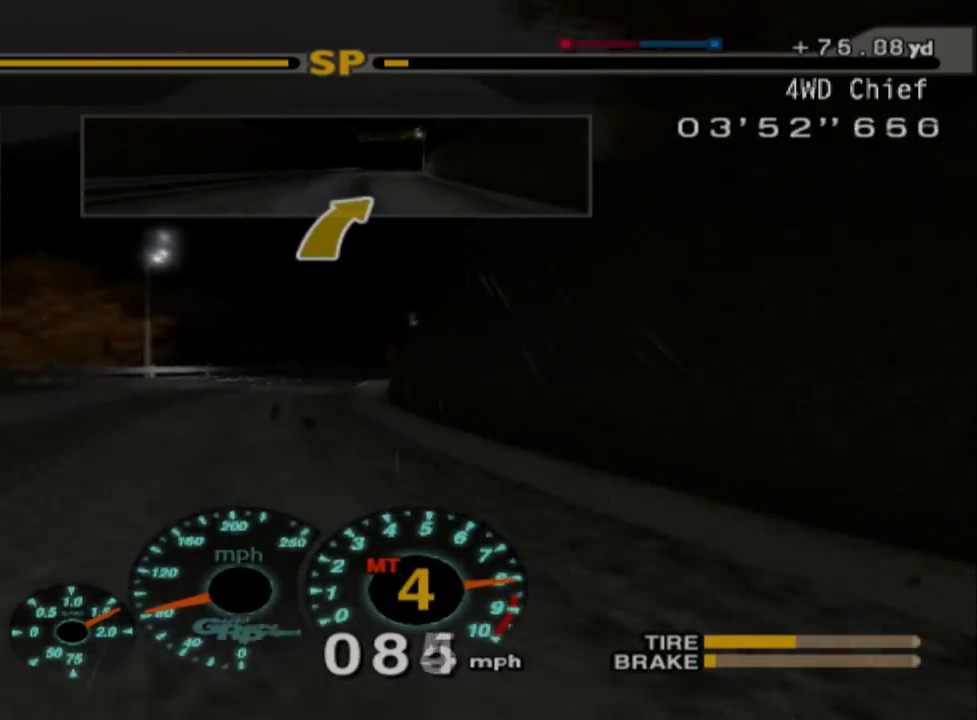
{"buttons": ["R2"], "left_stick": "center", "events": [[200, "left_stick", "right"], [467, "left_stick", "center"]]}
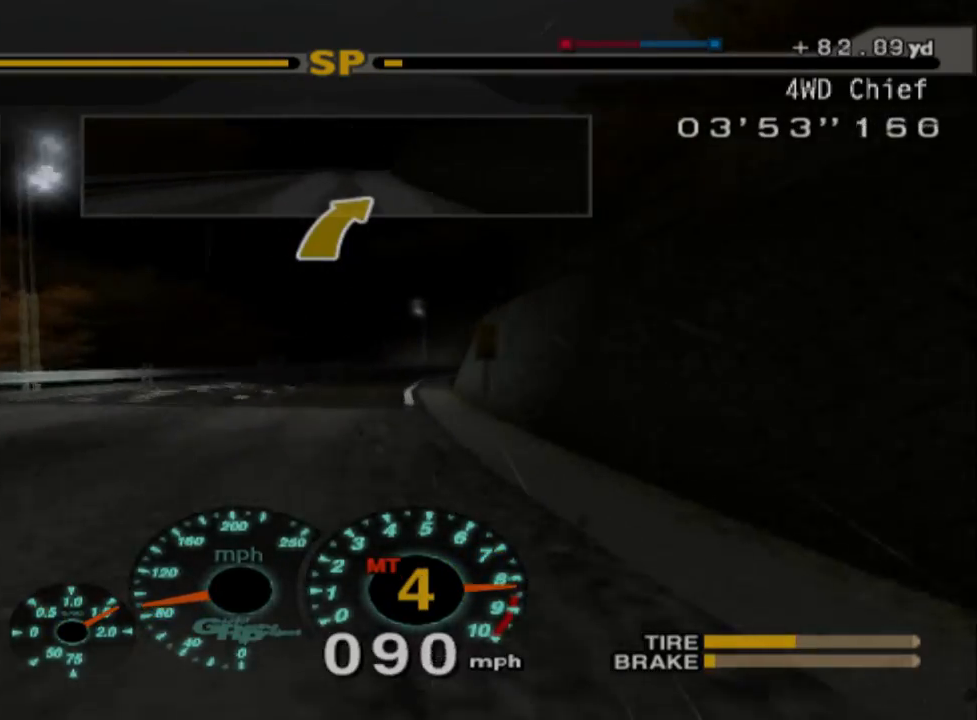
{"buttons": ["R2"], "left_stick": "right", "events": [[233, "left_stick", "right"]]}
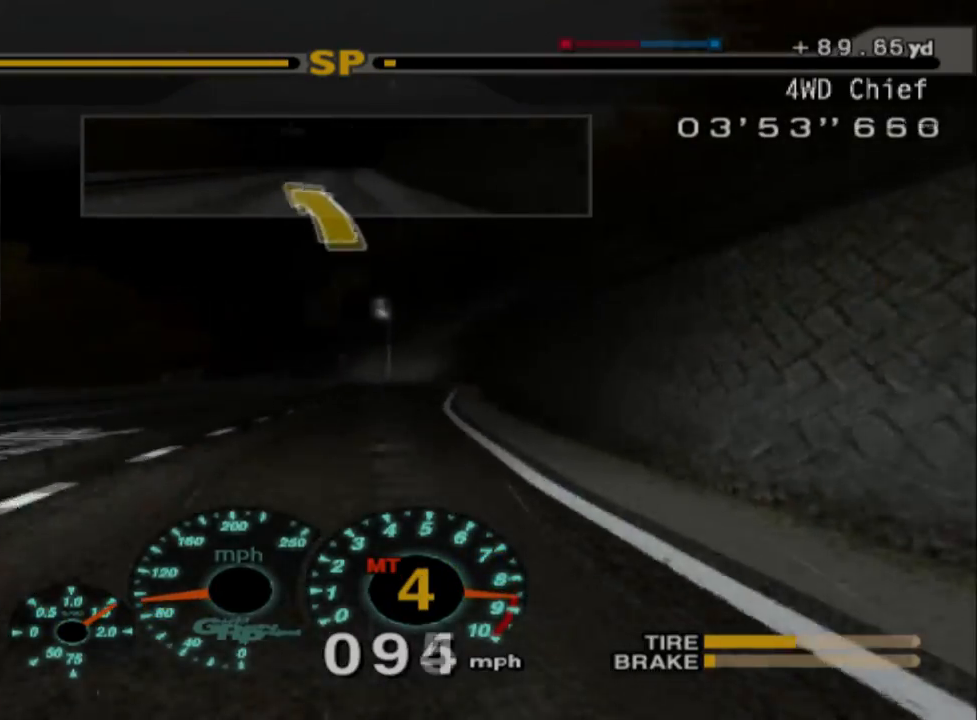
{"buttons": ["R2"], "left_stick": "center", "events": [[17, "left_stick", "center"]]}
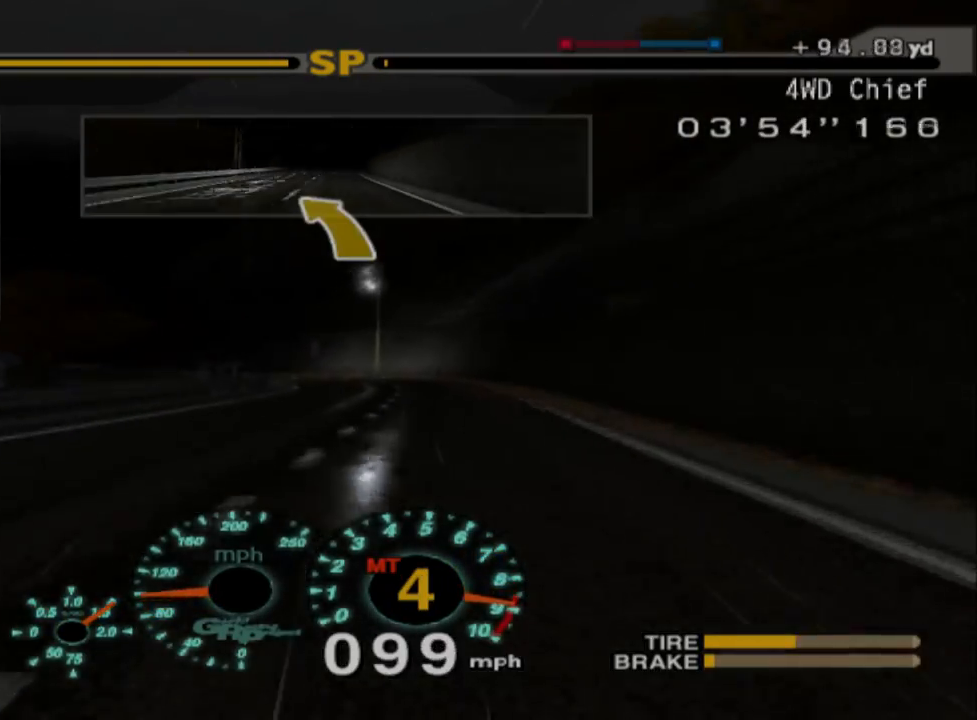
{"buttons": ["R2"], "left_stick": "center", "events": [[17, "A", "down"], [150, "A", "up"]]}
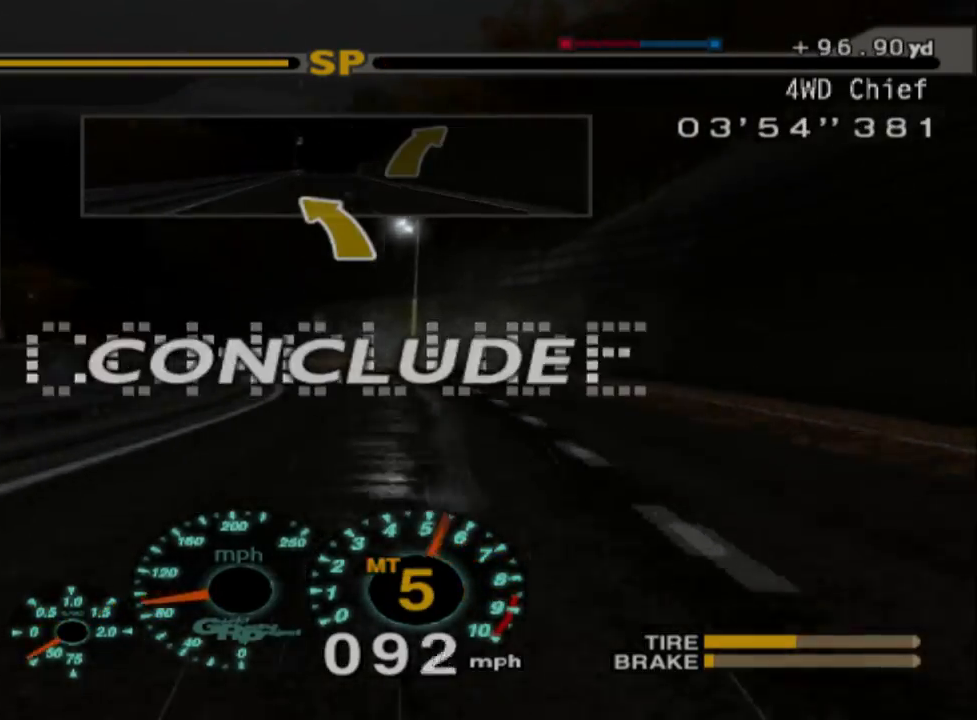
{"buttons": [], "left_stick": "center", "events": [[233, "R2", "up"]]}
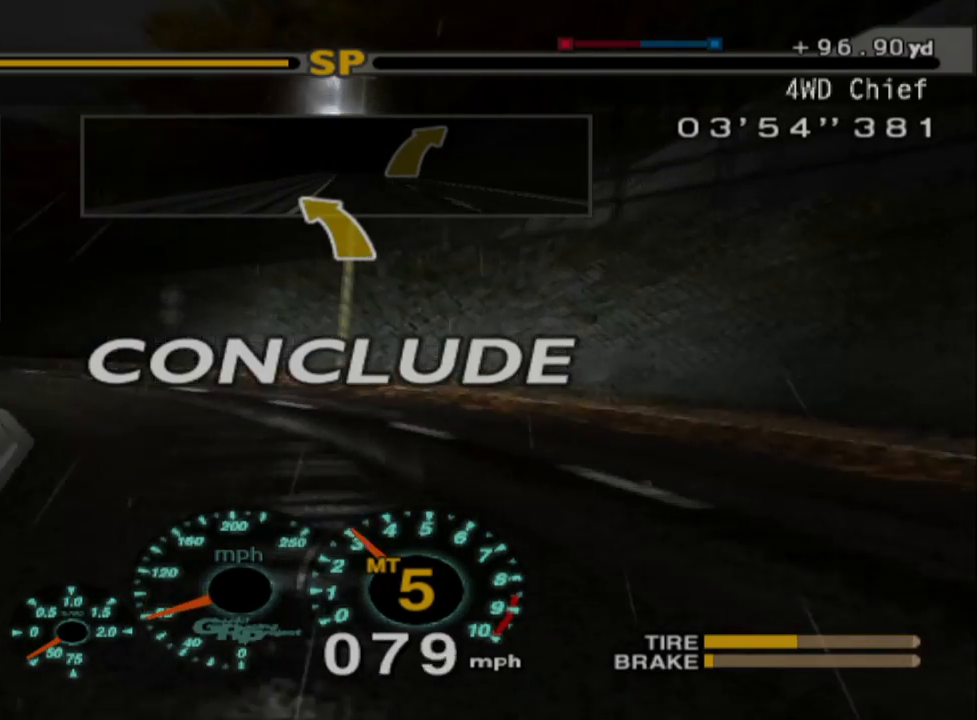
{"buttons": [], "left_stick": "center", "events": []}
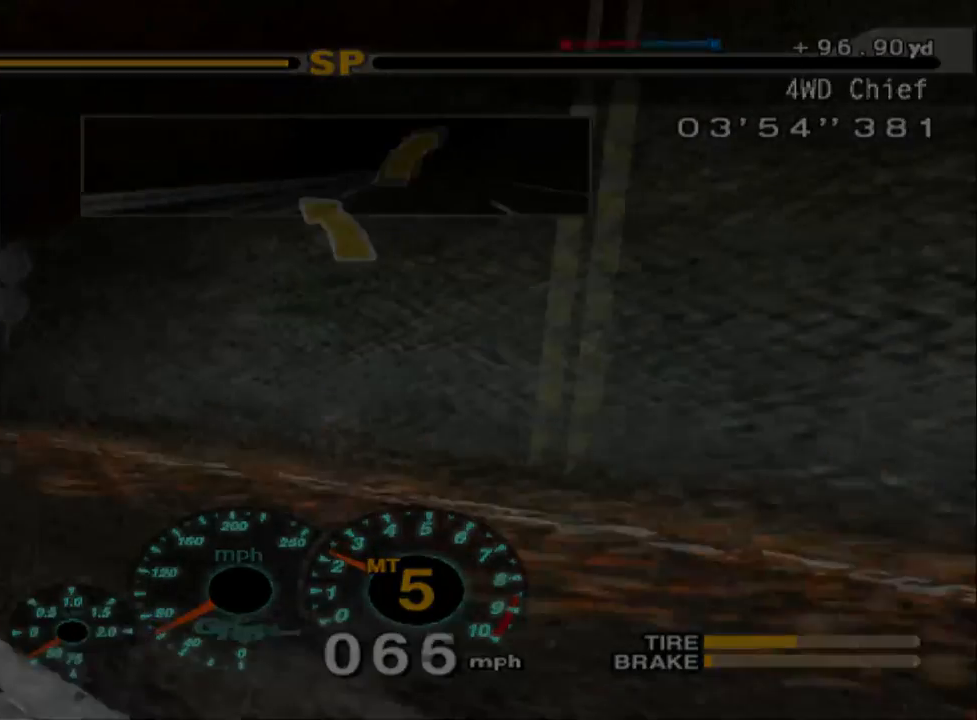
{"buttons": [], "left_stick": "center", "events": []}
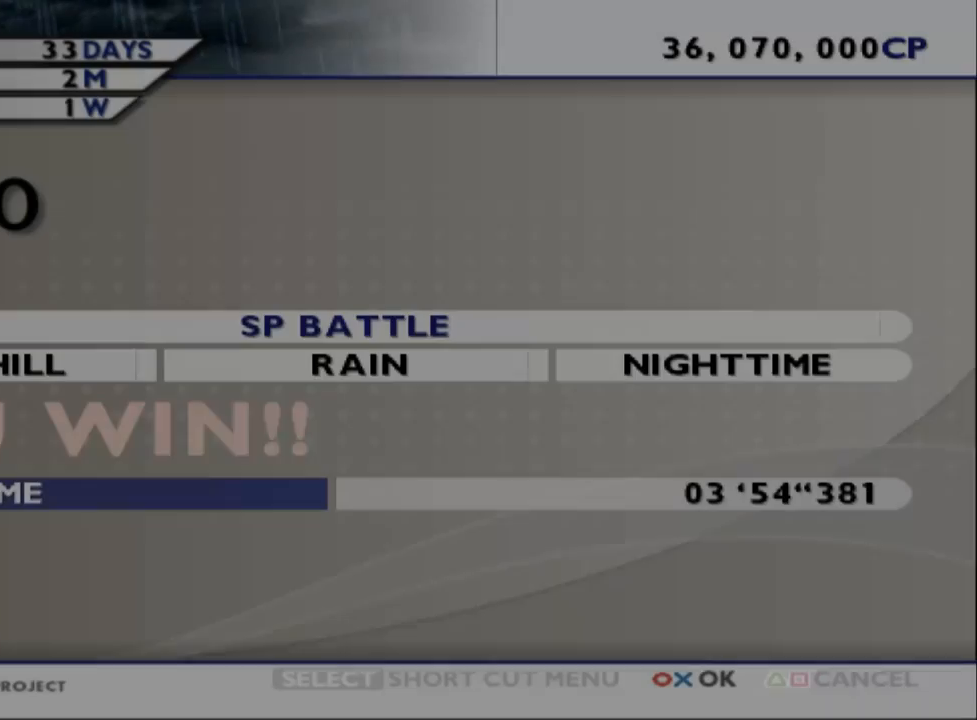
{"buttons": [], "left_stick": "center", "events": [[300, "B", "down"], [433, "B", "up"]]}
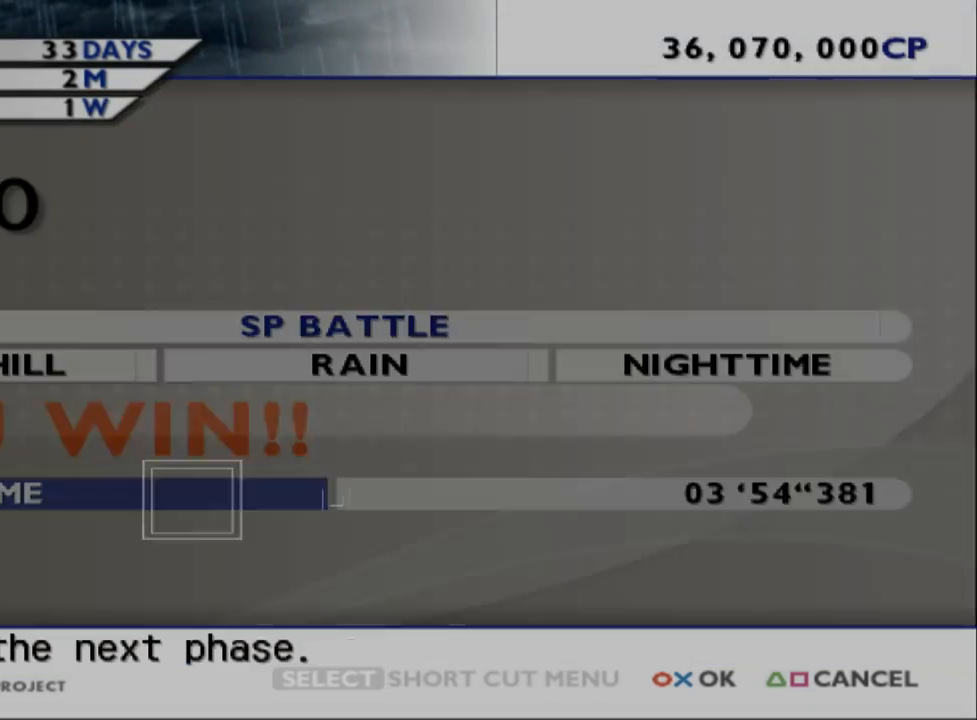
{"buttons": [], "left_stick": "center", "events": []}
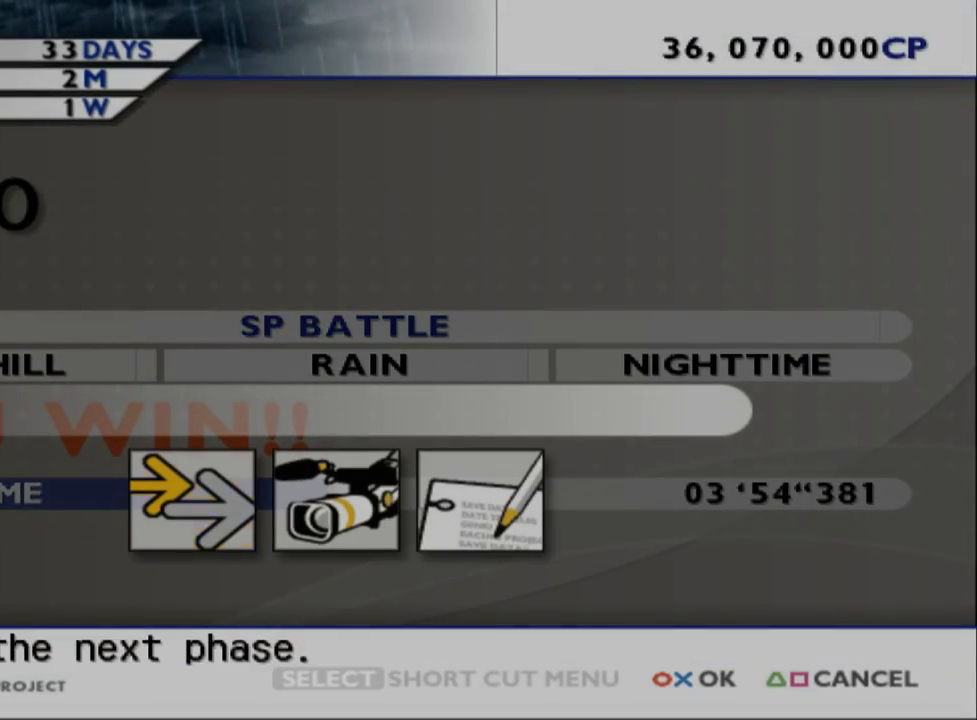
{"buttons": [], "left_stick": "center", "events": []}
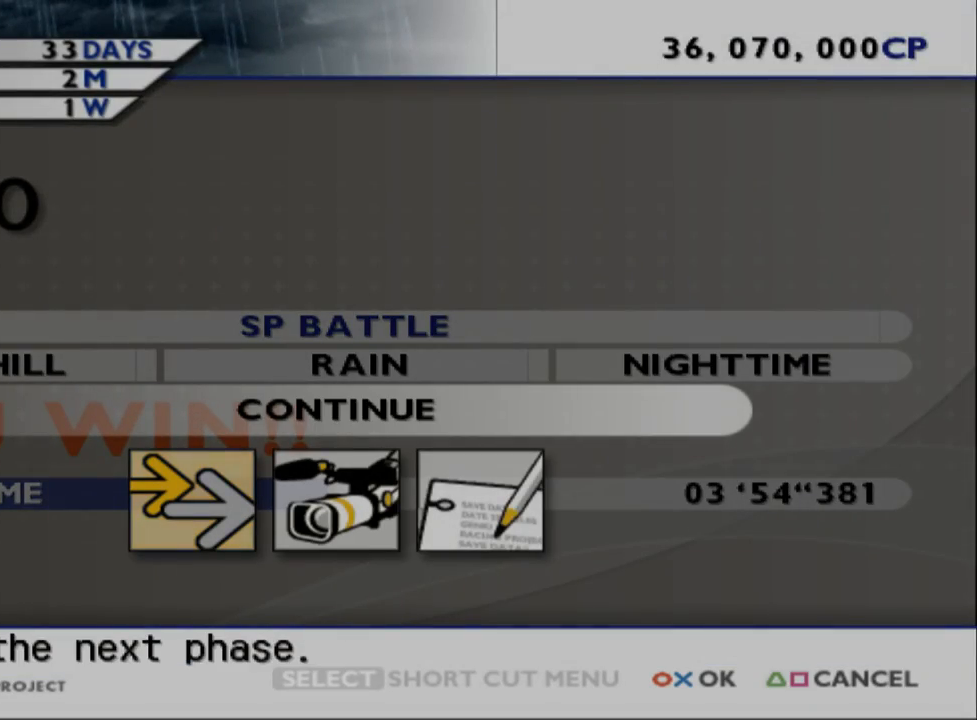
{"buttons": [], "left_stick": "center", "events": []}